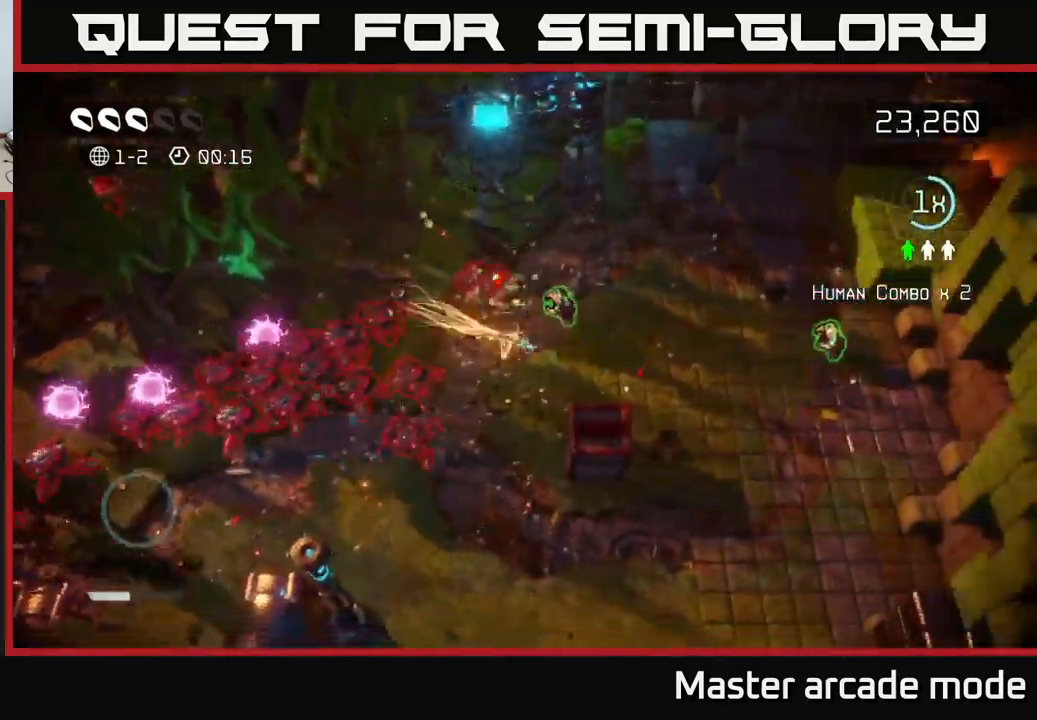
Gameplay with a controller (Xbox layout); each line is a JSON object with the inputs held at the frame after it. "events" lists button and stick changes between this image and that frame as [ms after this image, input, new state], when the widget could be followed in between. Not read: L3.
{"buttons": [], "left_stick": "right", "right_stick": "left", "events": [[83, "right_stick", "up-left"], [117, "left_stick", "up-right"], [183, "right_stick", "left"], [300, "right_stick", "down-left"], [400, "left_stick", "right"], [483, "right_stick", "left"]]}
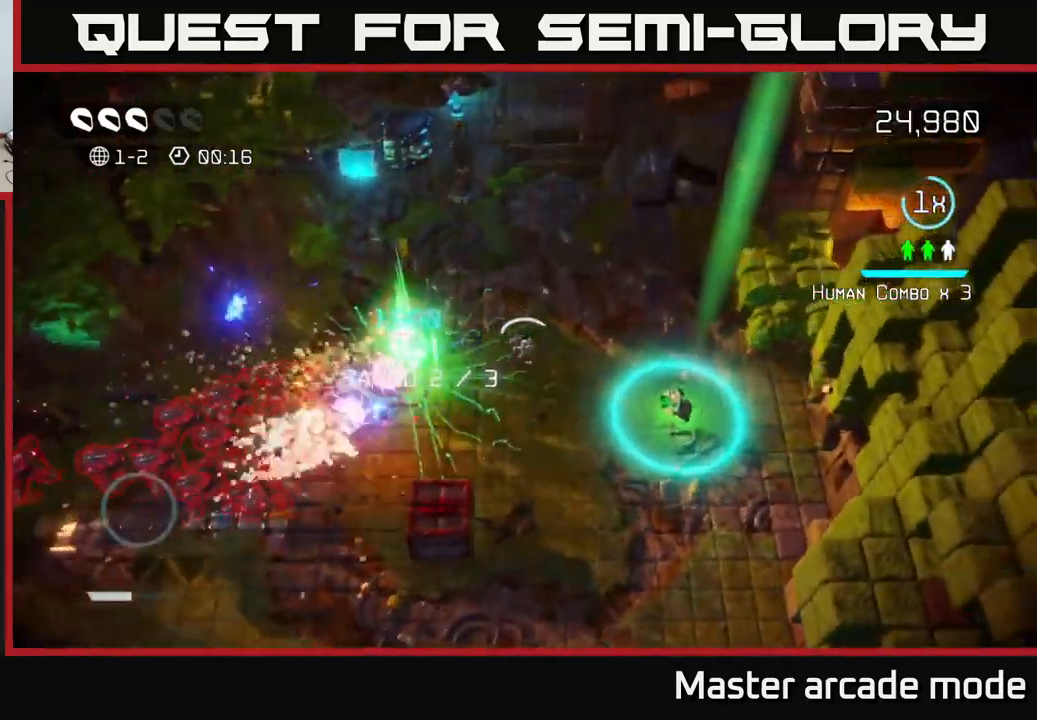
{"buttons": [], "left_stick": "right", "right_stick": "right", "events": [[33, "left_stick", "up-right"], [67, "right_stick", "up-left"], [267, "right_stick", "down-left"], [333, "right_stick", "right"], [350, "left_stick", "right"]]}
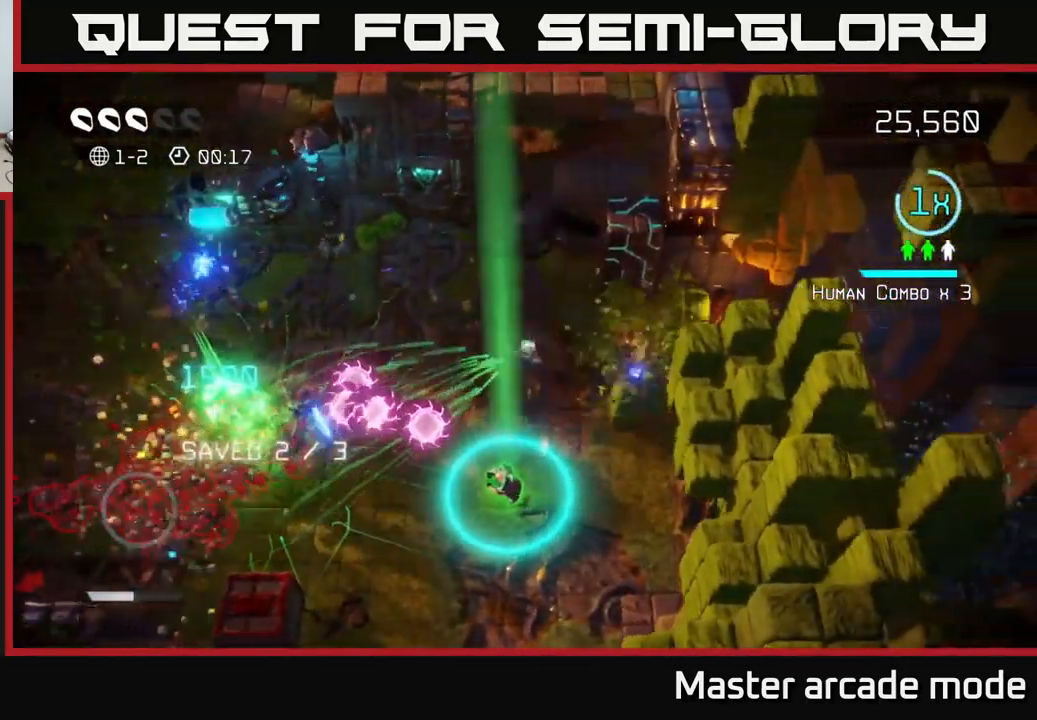
{"buttons": [], "left_stick": "up-right", "right_stick": "down", "events": [[117, "right_stick", "up-right"], [317, "left_stick", "up-right"], [483, "right_stick", "down"]]}
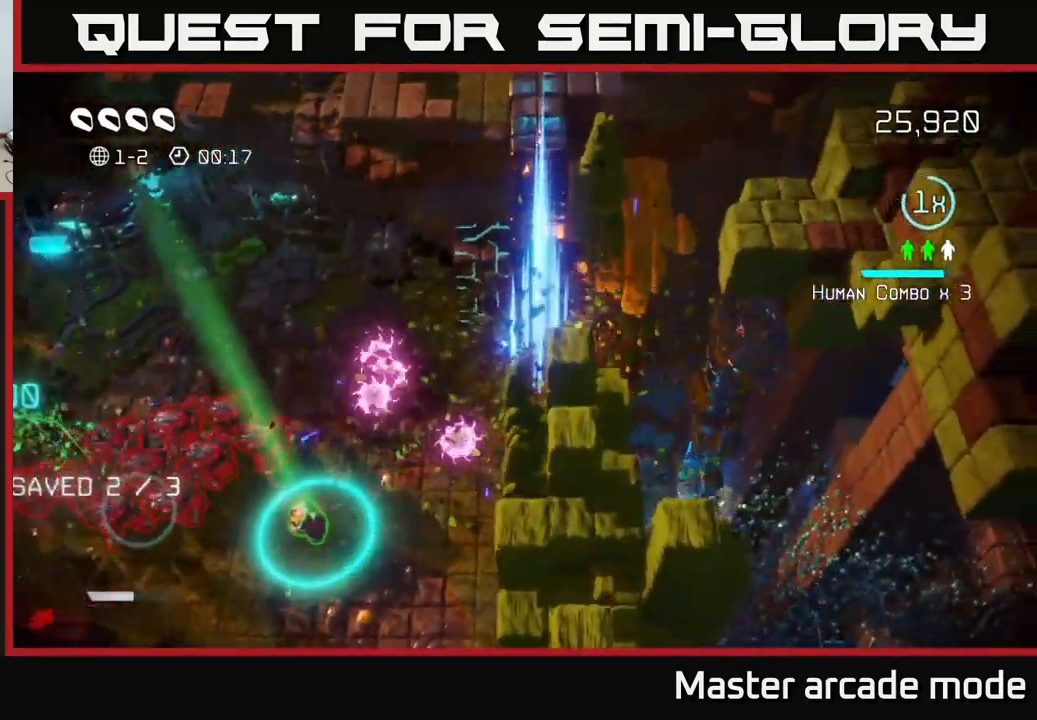
{"buttons": [], "left_stick": "down-left", "right_stick": "down-left", "events": [[17, "right_stick", "down-left"], [150, "left_stick", "down-left"], [167, "right_stick", "center"], [450, "right_stick", "down-left"]]}
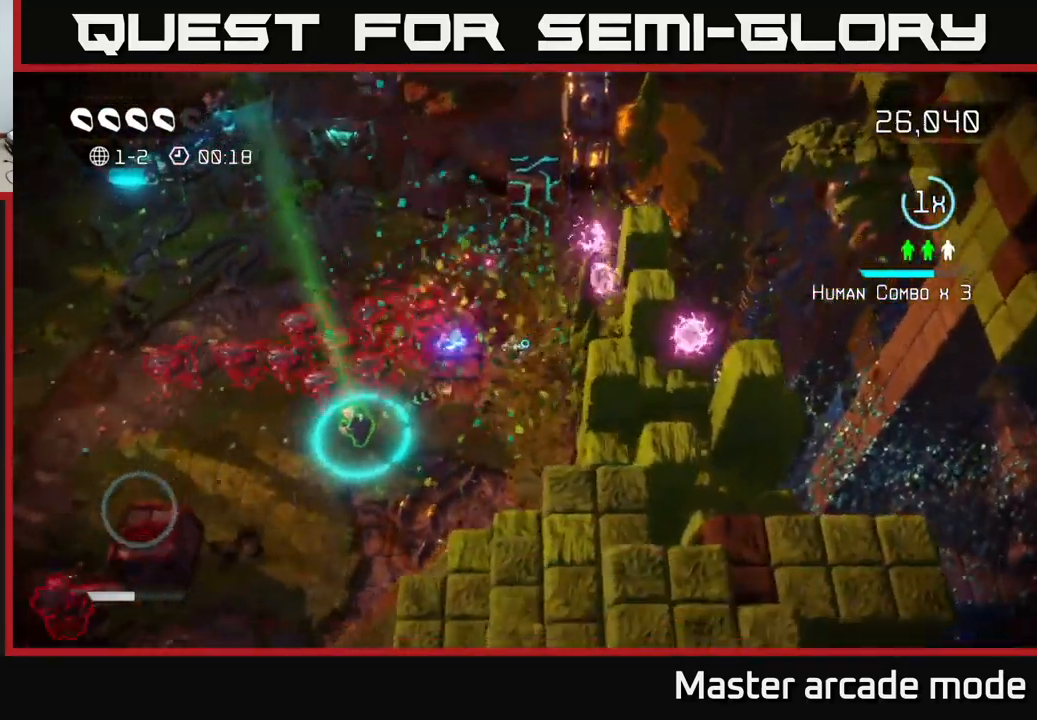
{"buttons": [], "left_stick": "left", "right_stick": "up", "events": [[67, "right_stick", "up-left"], [83, "L2", "down"], [283, "L2", "up"], [300, "left_stick", "left"], [433, "right_stick", "up"]]}
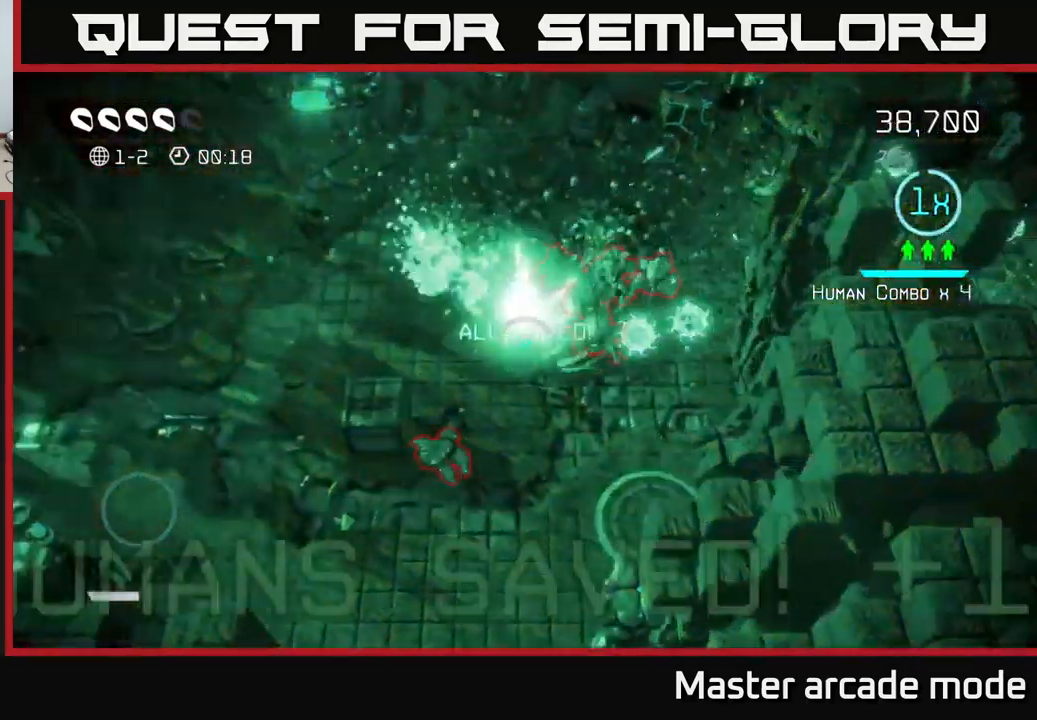
{"buttons": [], "left_stick": "up-left", "right_stick": "down-right", "events": [[133, "right_stick", "up-right"], [450, "left_stick", "up-left"], [500, "right_stick", "down-right"]]}
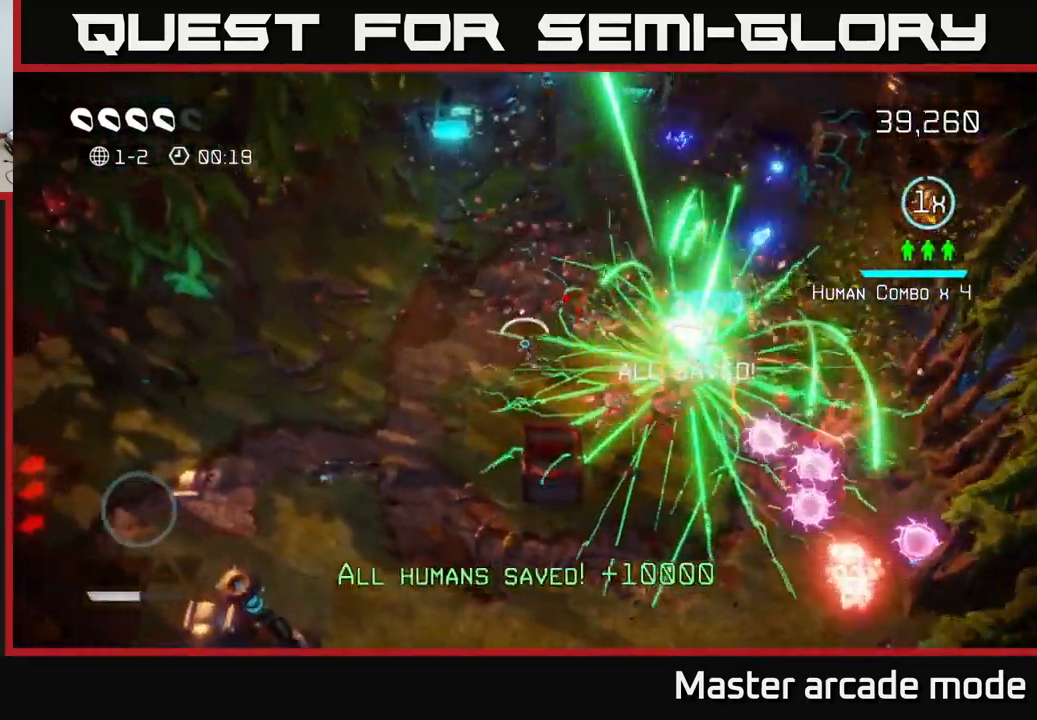
{"buttons": [], "left_stick": "up", "right_stick": "right", "events": [[100, "right_stick", "right"], [350, "left_stick", "up"]]}
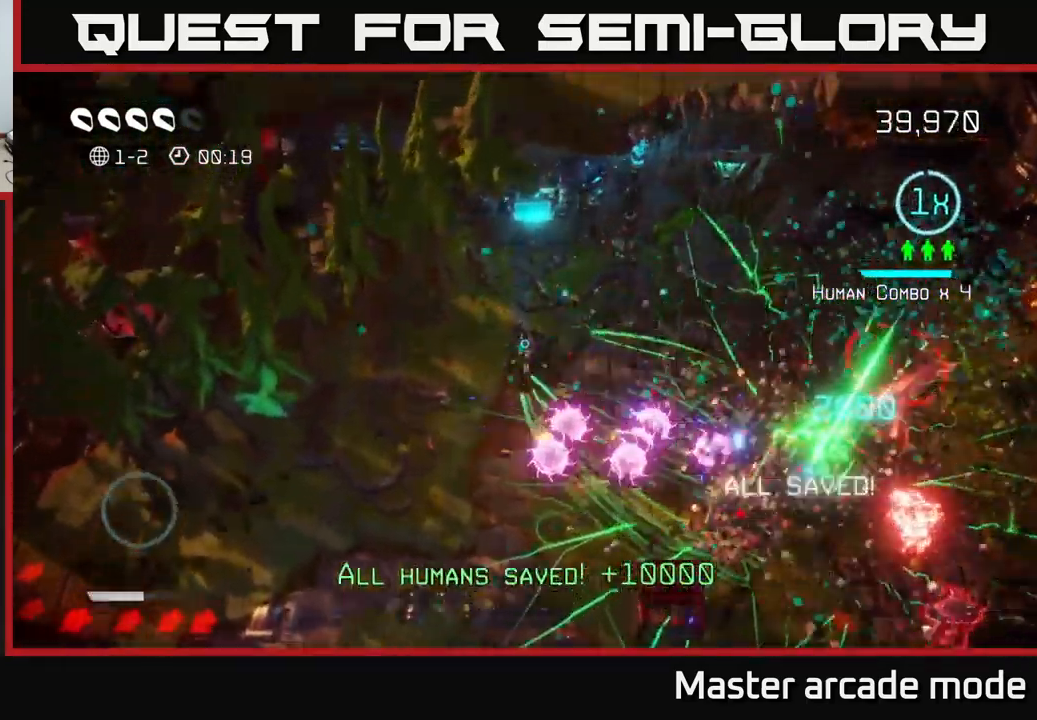
{"buttons": [], "left_stick": "right", "right_stick": "up", "events": [[67, "left_stick", "up-right"], [183, "right_stick", "up-right"], [283, "right_stick", "up"], [383, "left_stick", "right"]]}
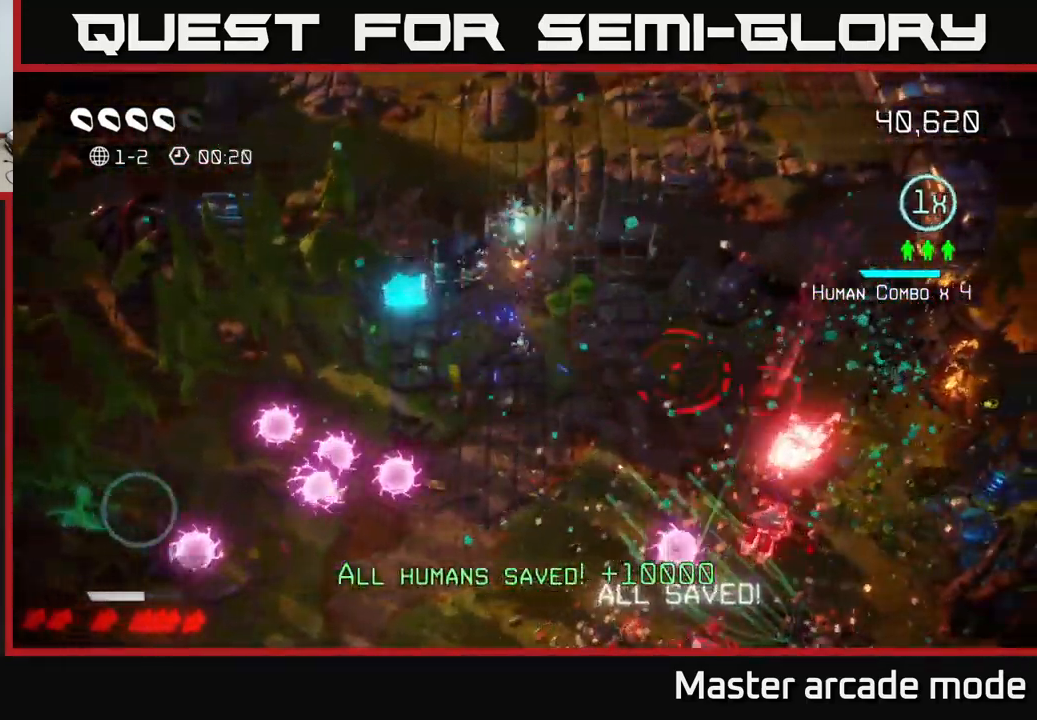
{"buttons": [], "left_stick": "up-right", "right_stick": "down", "events": [[167, "right_stick", "left"], [317, "left_stick", "up-right"], [317, "right_stick", "down"]]}
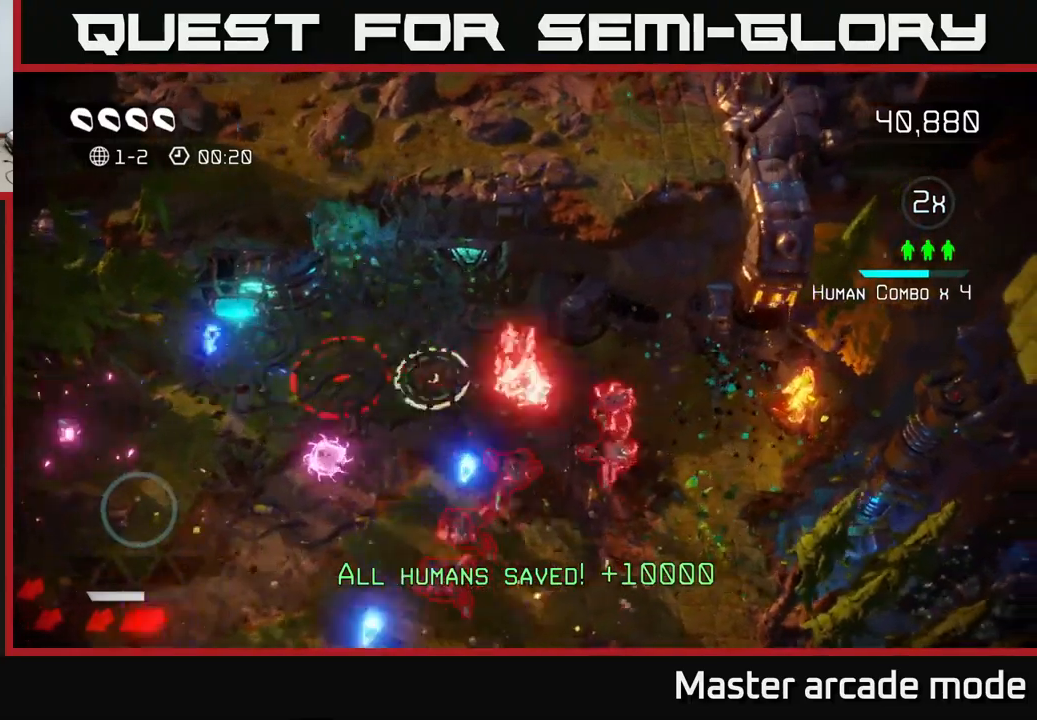
{"buttons": [], "left_stick": "right", "right_stick": "left", "events": [[84, "left_stick", "right"], [384, "right_stick", "down-left"], [484, "right_stick", "left"]]}
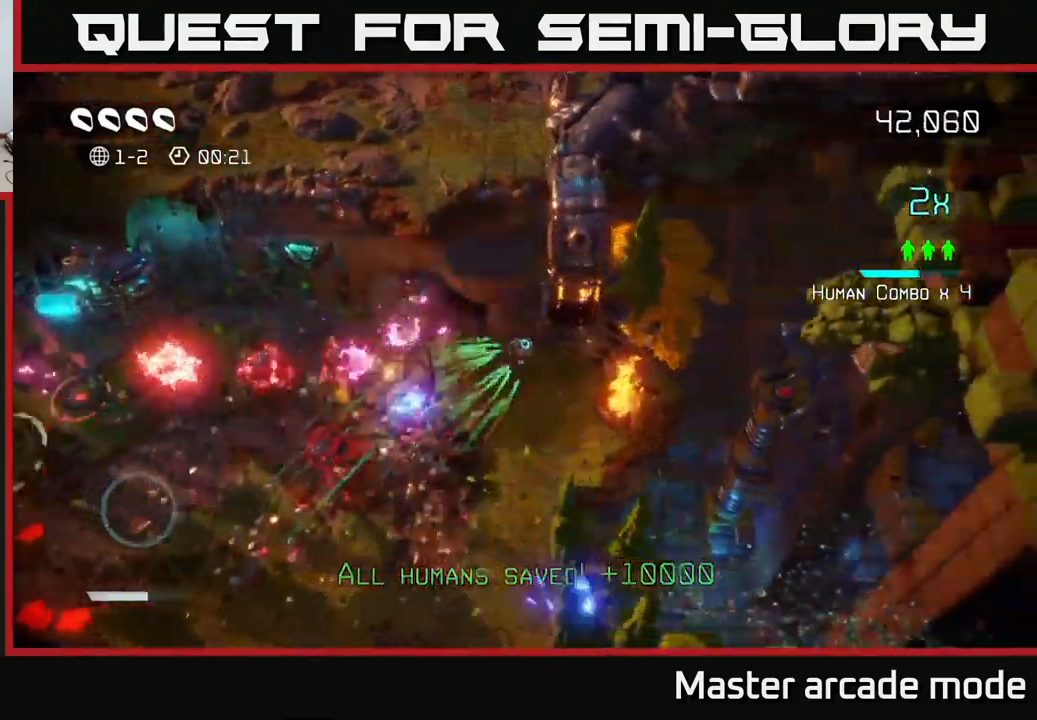
{"buttons": [], "left_stick": "down", "right_stick": "left", "events": [[67, "left_stick", "down"]]}
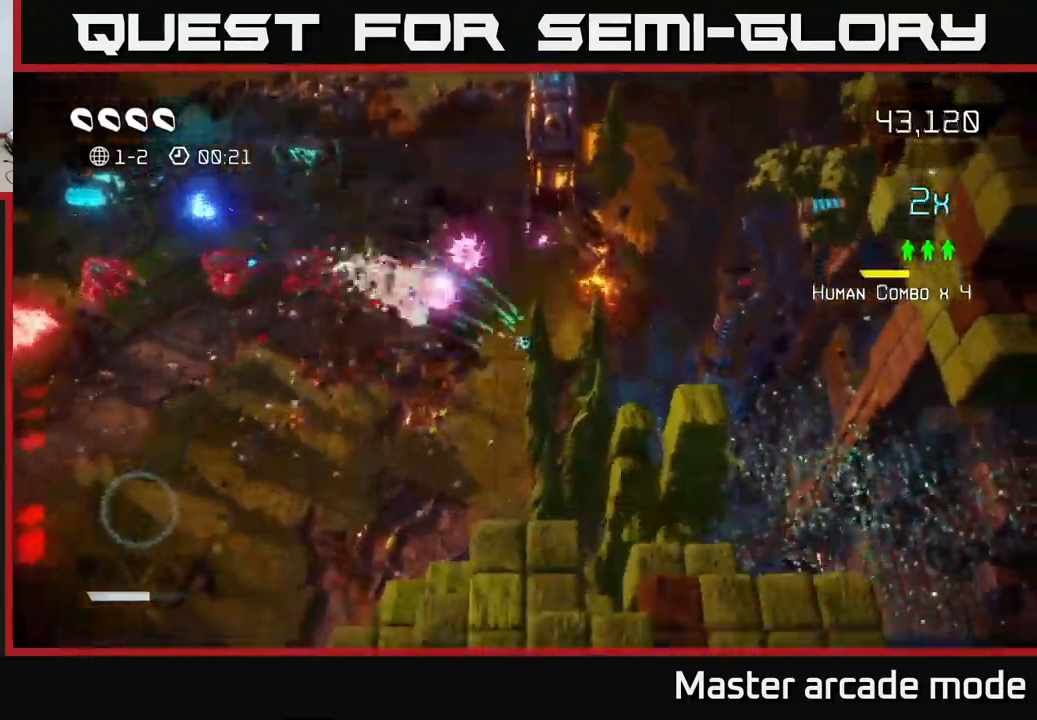
{"buttons": [], "left_stick": "down-left", "right_stick": "left", "events": [[84, "left_stick", "down-left"]]}
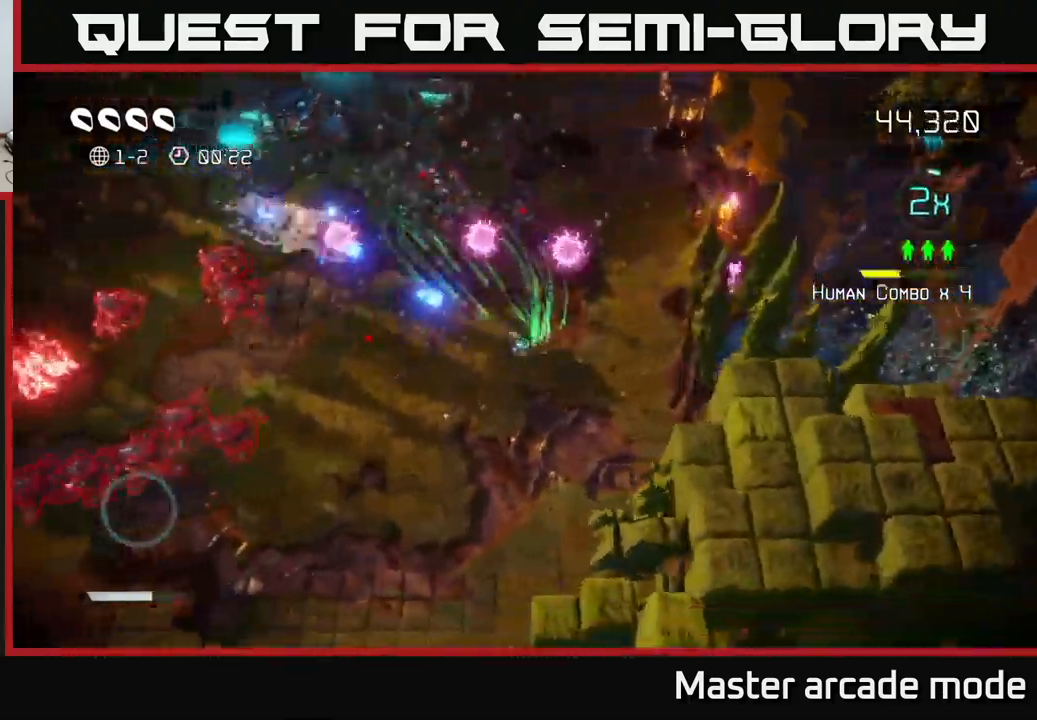
{"buttons": [], "left_stick": "down-left", "right_stick": "up-left", "events": [[300, "left_stick", "down"], [400, "right_stick", "up-left"], [500, "left_stick", "down-left"]]}
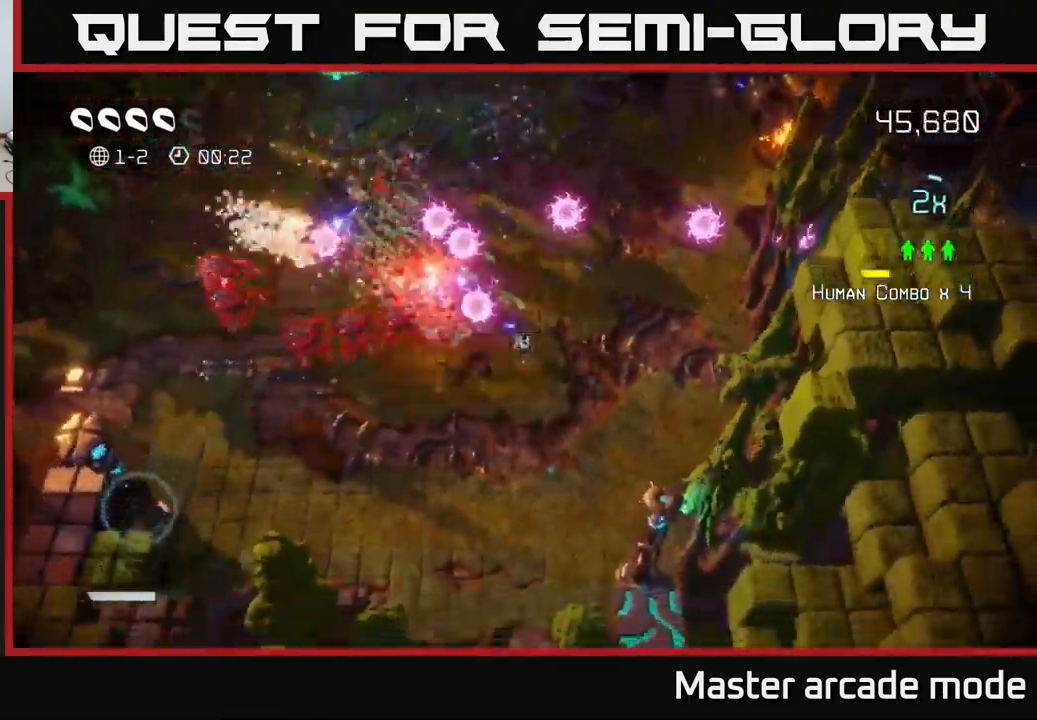
{"buttons": [], "left_stick": "down-left", "right_stick": "up-left", "events": []}
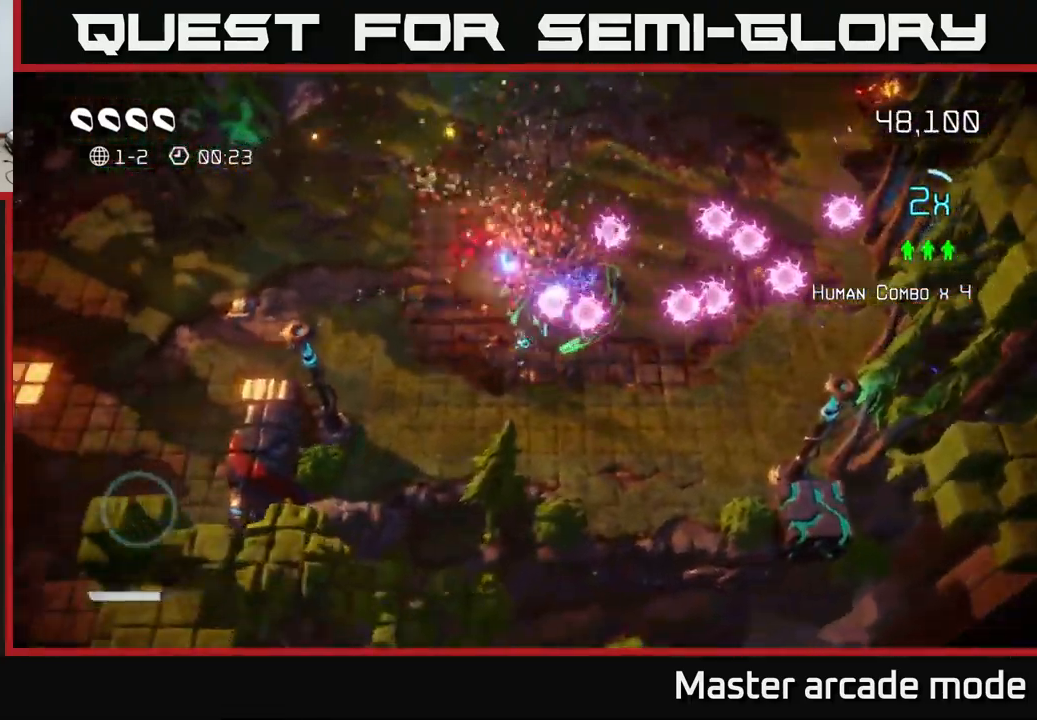
{"buttons": [], "left_stick": "up", "right_stick": "down-right", "events": [[150, "left_stick", "left"], [217, "right_stick", "up-right"], [300, "left_stick", "up-left"], [300, "right_stick", "down-right"], [484, "left_stick", "up"]]}
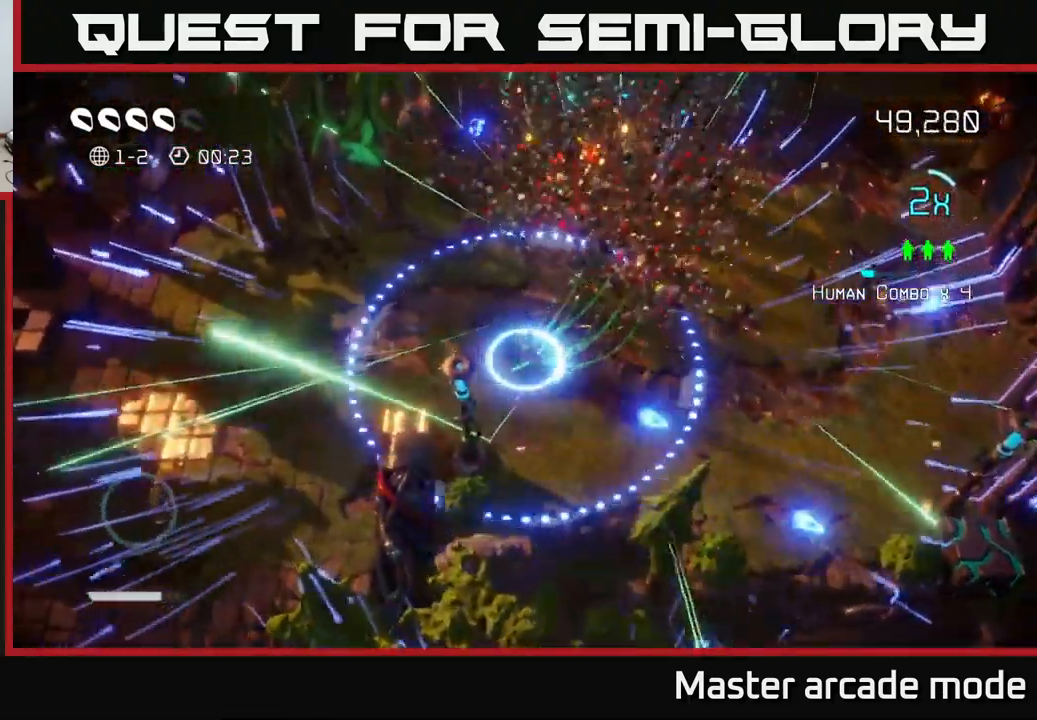
{"buttons": [], "left_stick": "right", "right_stick": "down-right", "events": [[17, "left_stick", "up-right"], [134, "left_stick", "right"]]}
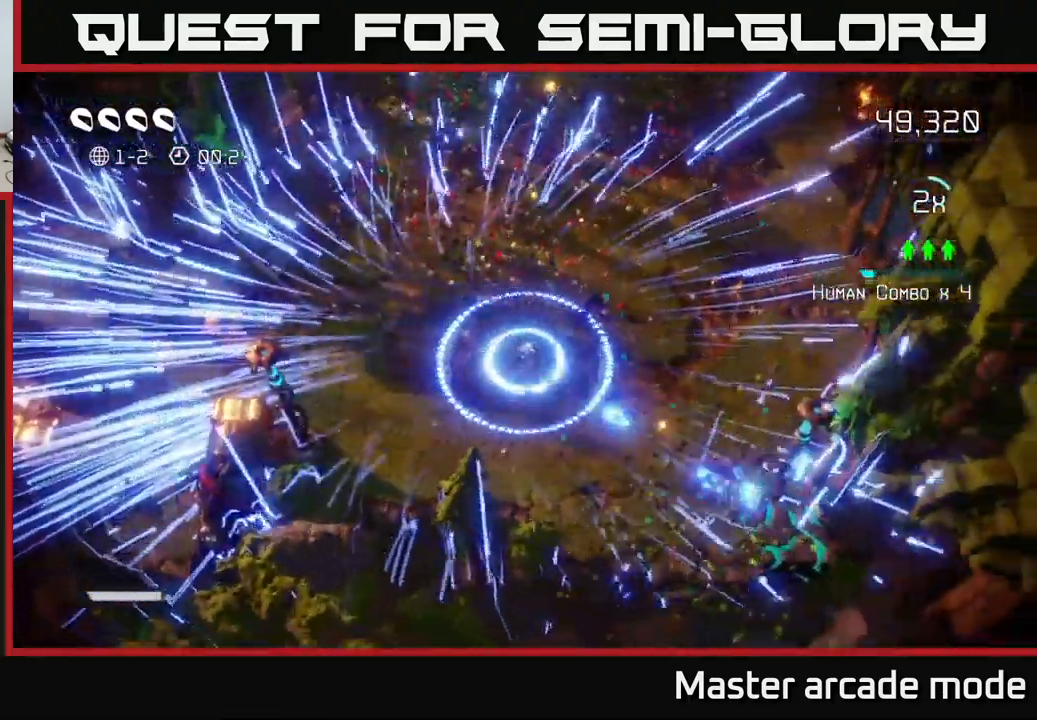
{"buttons": ["L2"], "left_stick": "down-left", "right_stick": "down-right", "events": [[317, "left_stick", "down-right"], [484, "L2", "down"], [484, "left_stick", "down-left"]]}
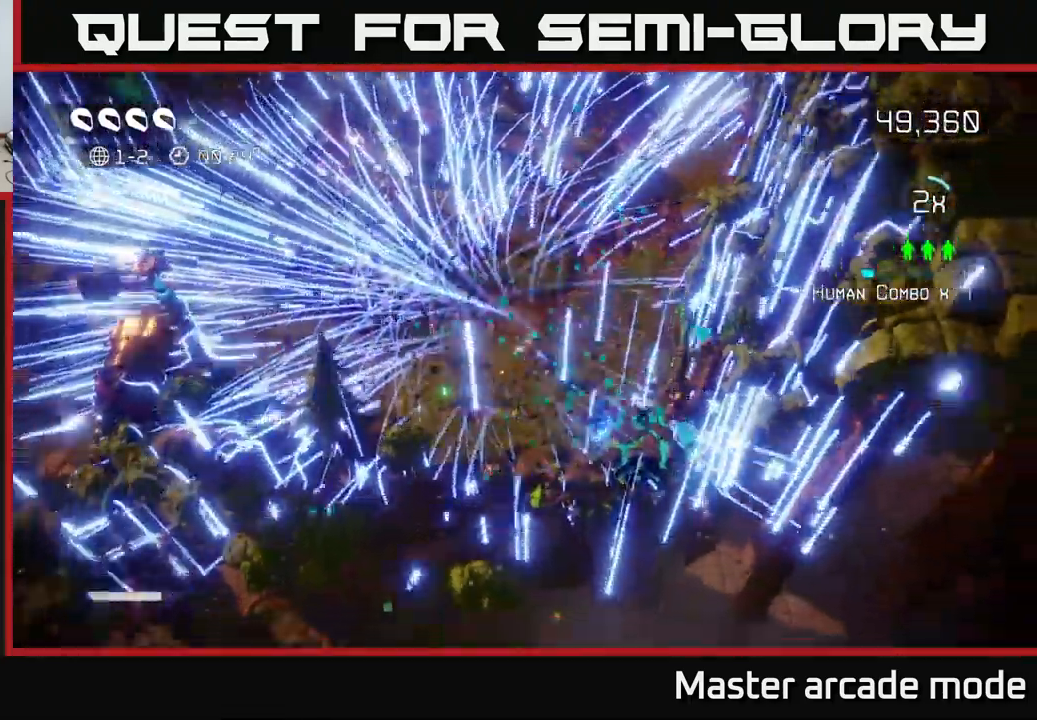
{"buttons": [], "left_stick": "up", "right_stick": "center", "events": [[134, "left_stick", "left"], [167, "L2", "up"], [200, "right_stick", "center"], [284, "left_stick", "up-left"], [500, "left_stick", "up"]]}
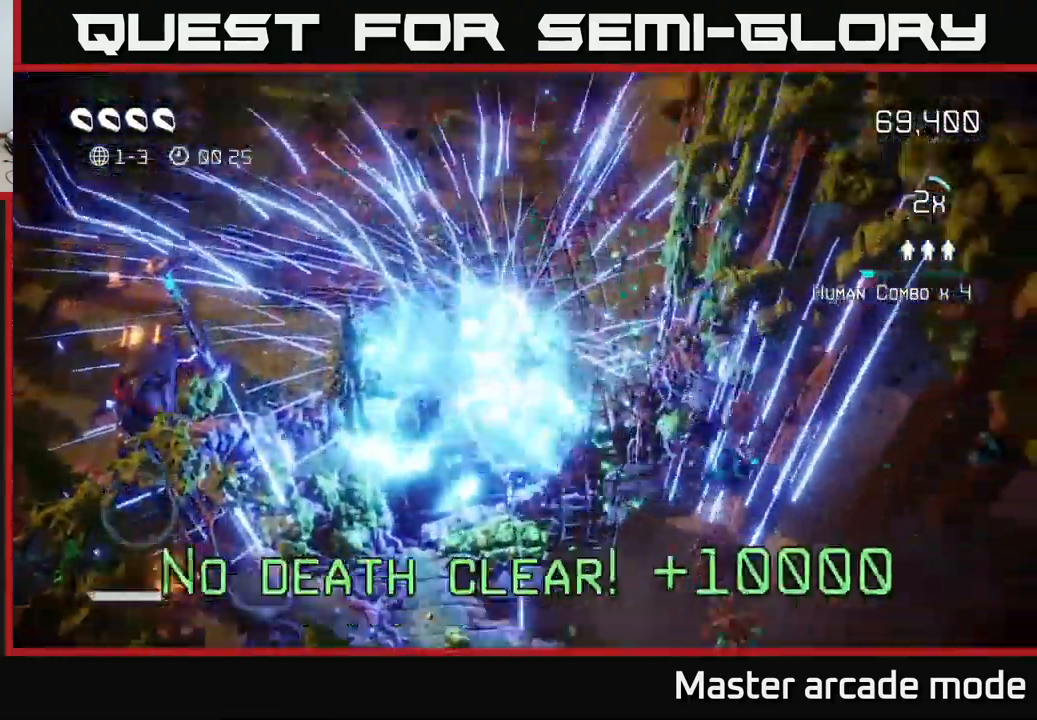
{"buttons": [], "left_stick": "center", "right_stick": "center", "events": [[284, "left_stick", "center"]]}
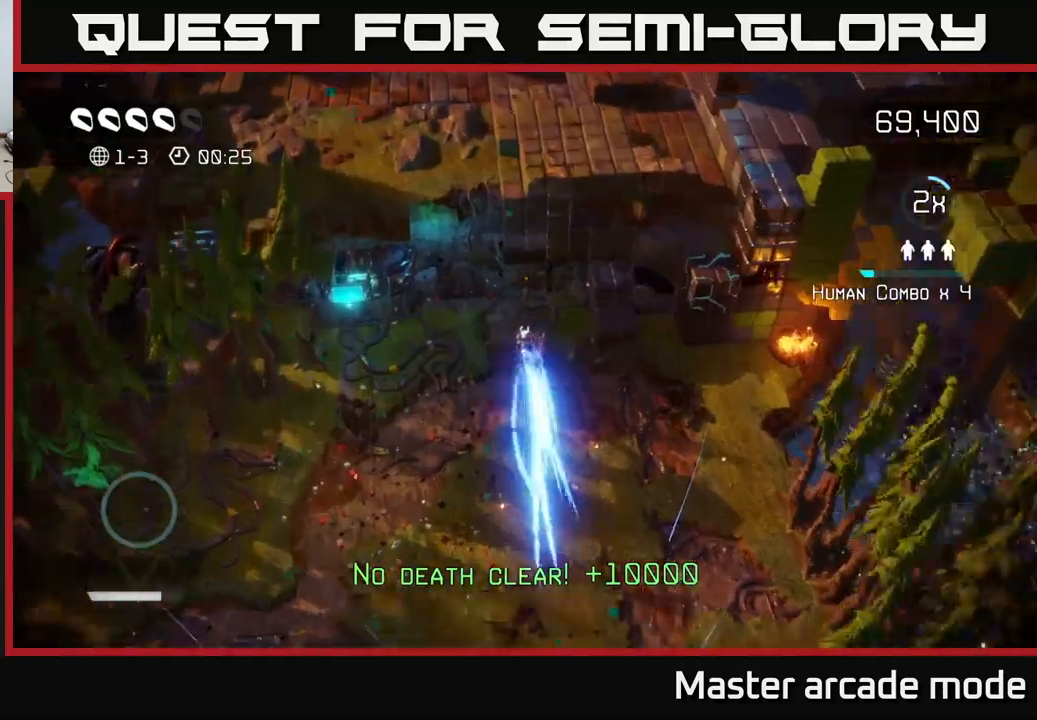
{"buttons": [], "left_stick": "up-right", "right_stick": "up", "events": [[300, "right_stick", "up"], [483, "left_stick", "up-right"]]}
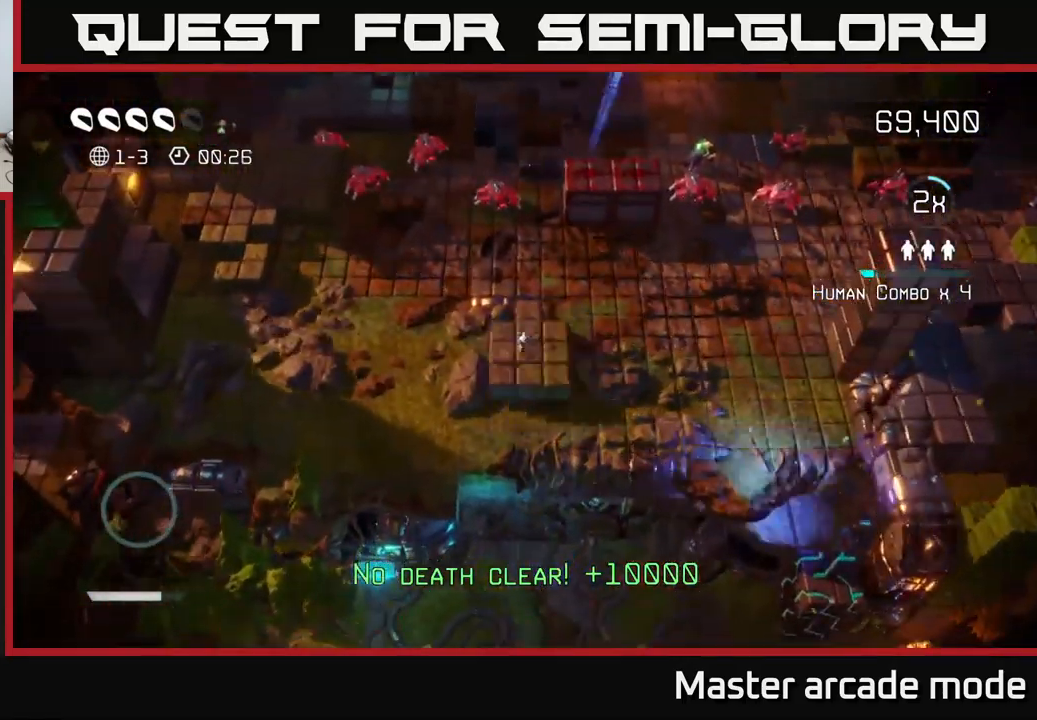
{"buttons": [], "left_stick": "left", "right_stick": "up-left", "events": [[100, "right_stick", "up-left"], [167, "left_stick", "left"]]}
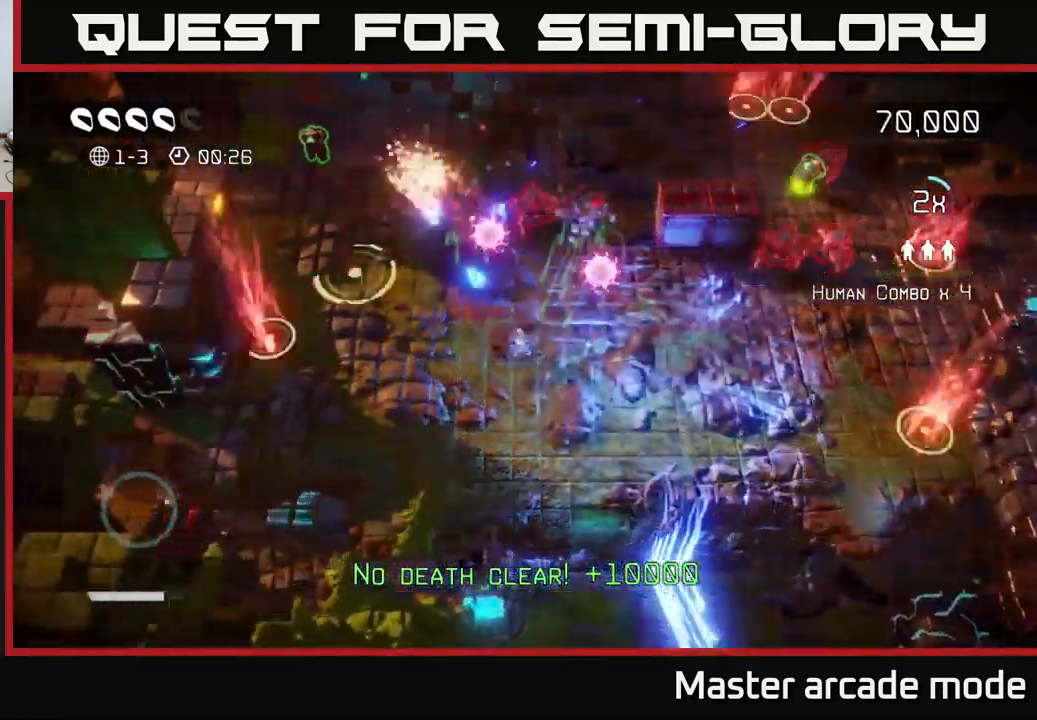
{"buttons": [], "left_stick": "up", "right_stick": "right", "events": [[133, "right_stick", "up-right"], [217, "left_stick", "up-left"], [350, "left_stick", "up"], [383, "right_stick", "right"]]}
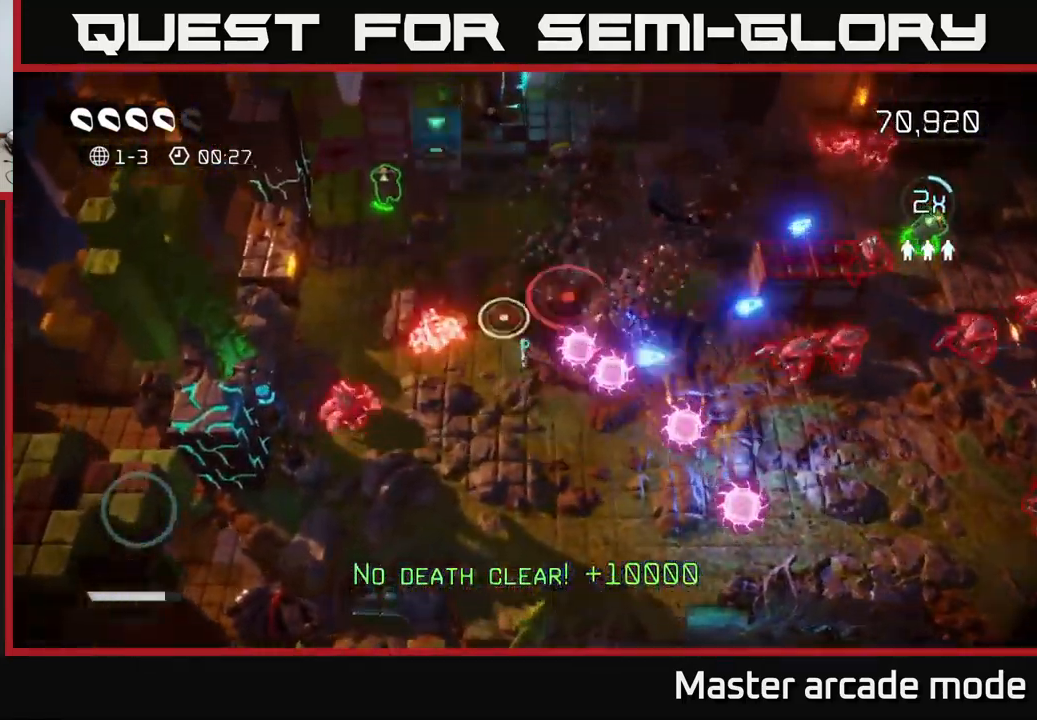
{"buttons": [], "left_stick": "up", "right_stick": "right", "events": [[183, "left_stick", "up-right"], [500, "left_stick", "up"]]}
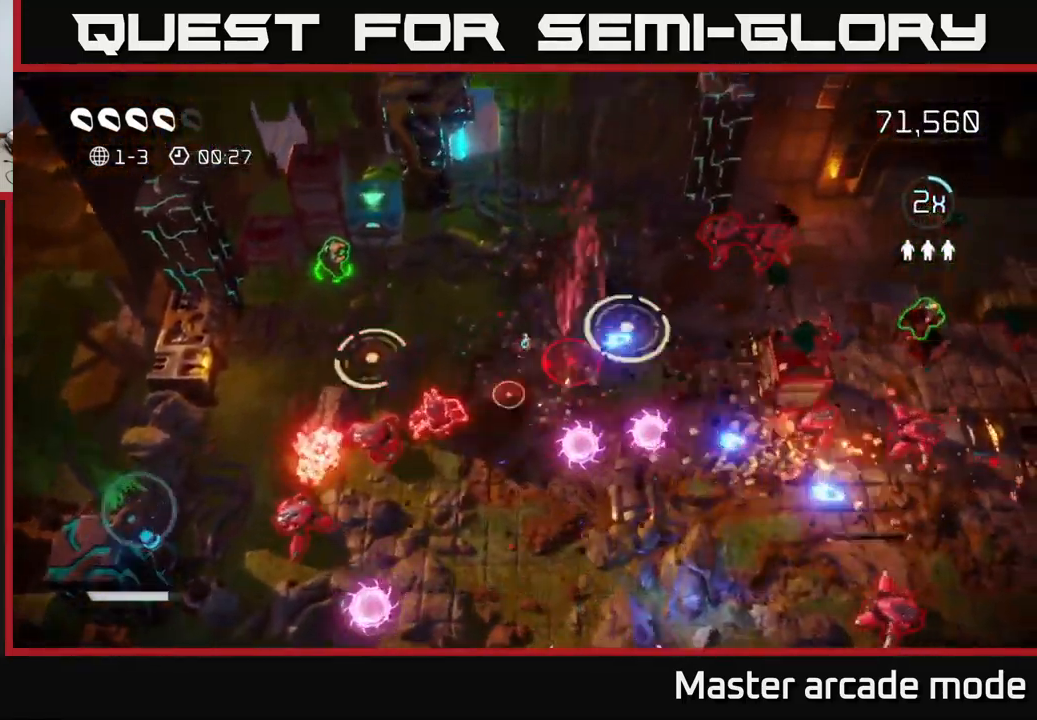
{"buttons": [], "left_stick": "up-right", "right_stick": "right", "events": [[217, "left_stick", "up-right"]]}
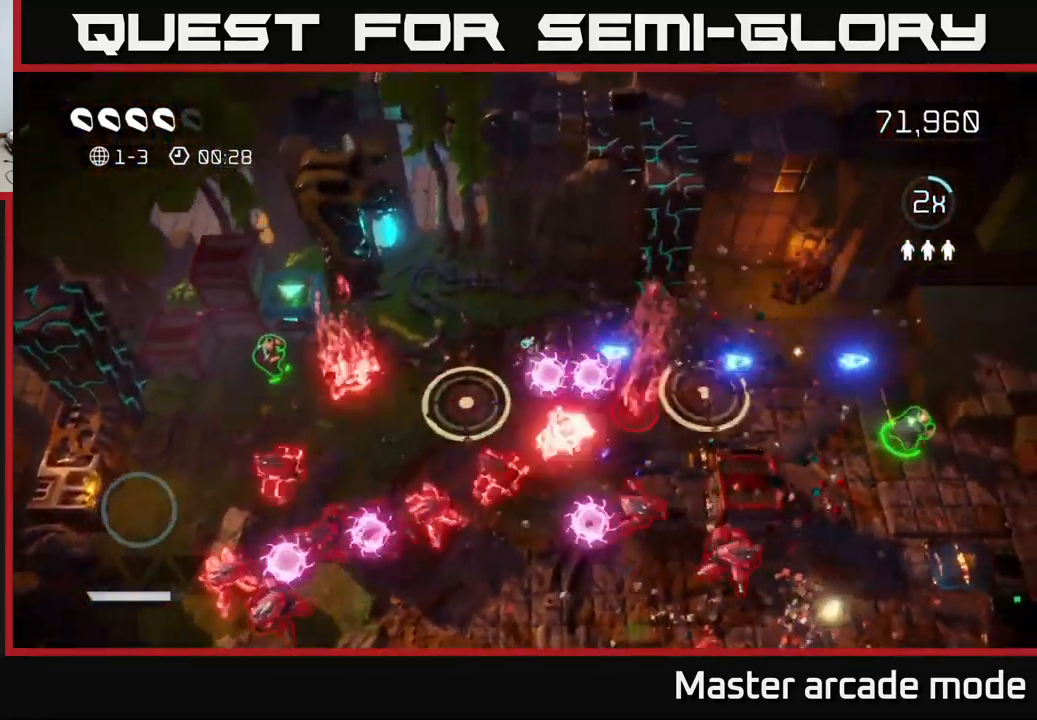
{"buttons": [], "left_stick": "right", "right_stick": "center", "events": [[17, "L2", "down"], [33, "left_stick", "right"], [33, "right_stick", "center"], [217, "L2", "up"]]}
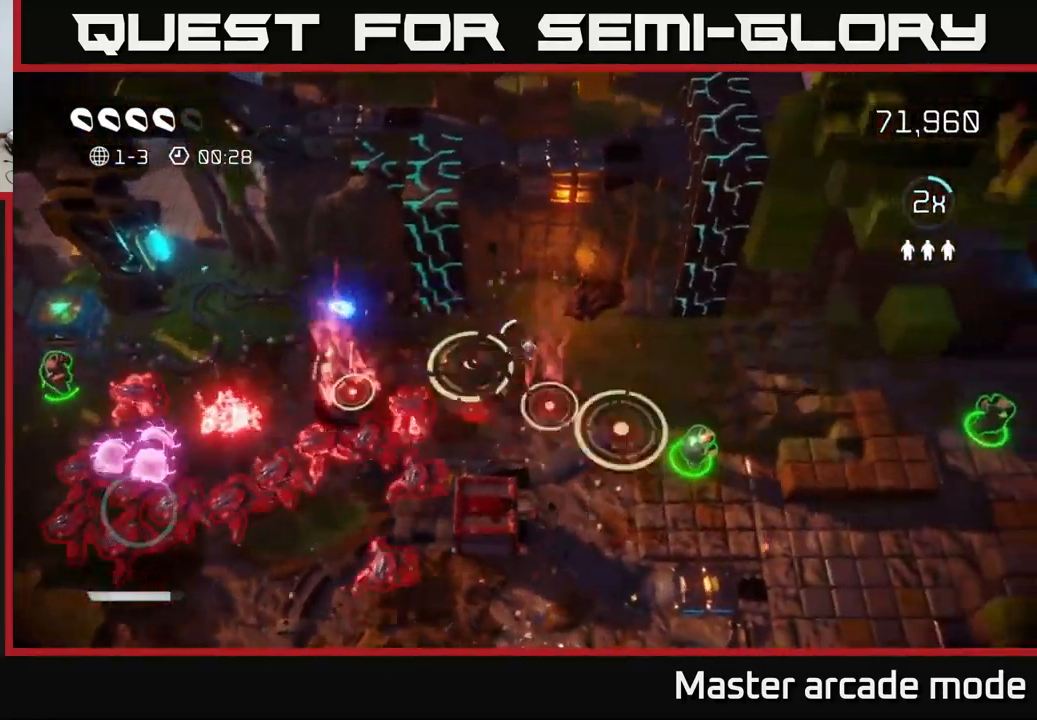
{"buttons": [], "left_stick": "down-right", "right_stick": "up", "events": [[133, "right_stick", "up-right"], [217, "left_stick", "down-right"], [433, "right_stick", "up"]]}
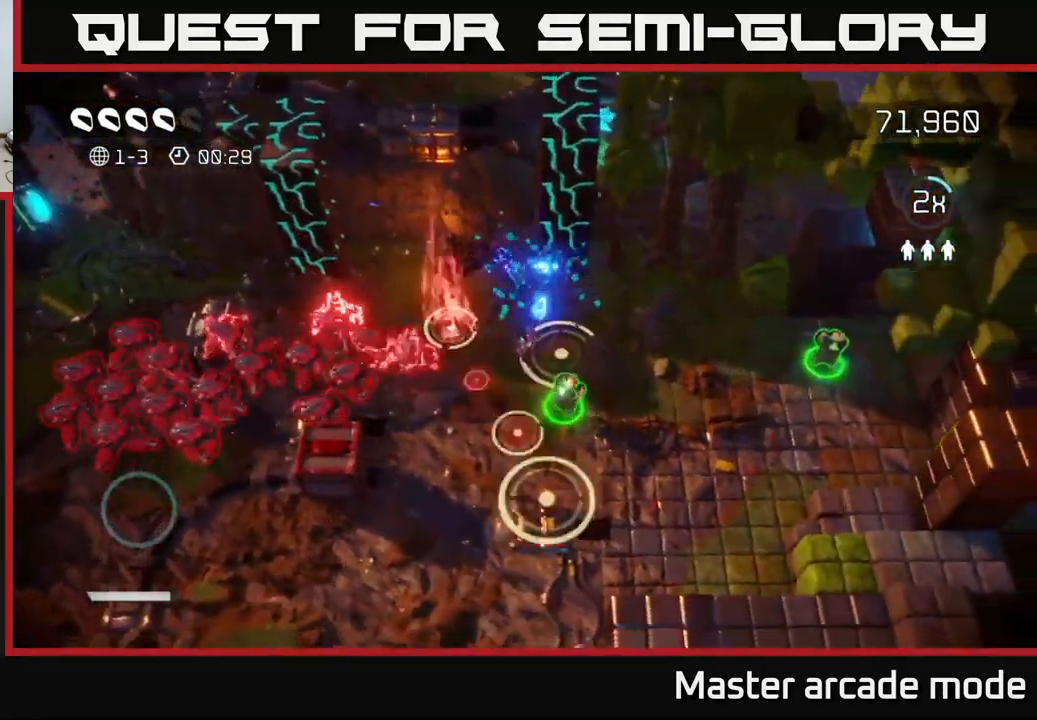
{"buttons": [], "left_stick": "right", "right_stick": "up-right", "events": [[350, "right_stick", "up-right"], [433, "left_stick", "right"]]}
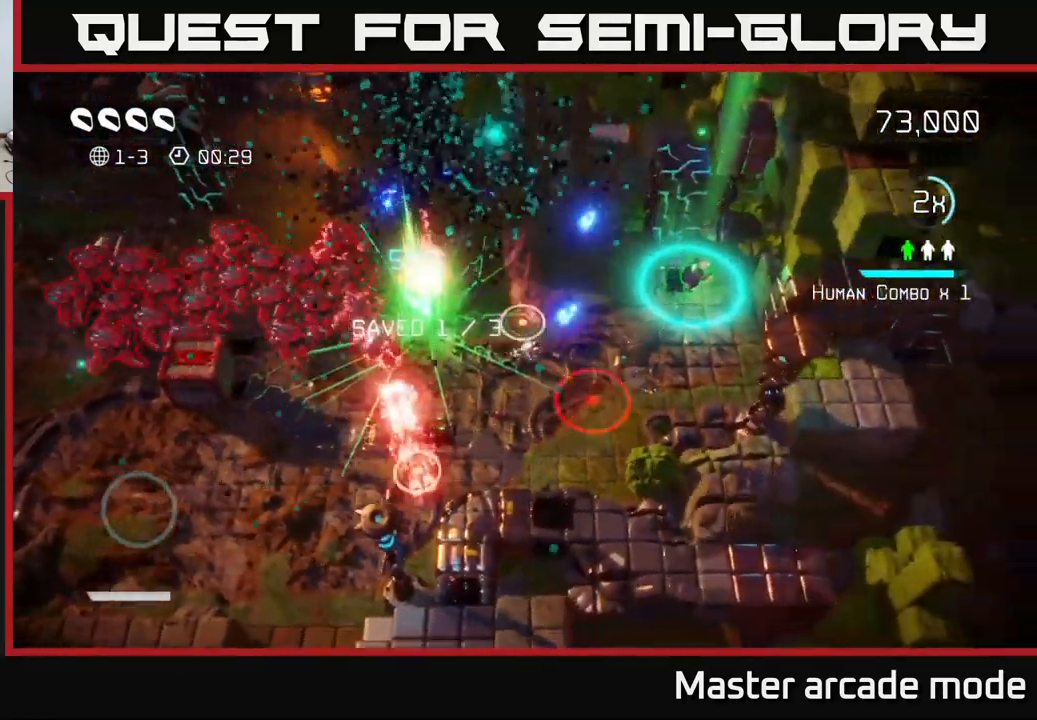
{"buttons": [], "left_stick": "right", "right_stick": "up", "events": [[283, "right_stick", "up"]]}
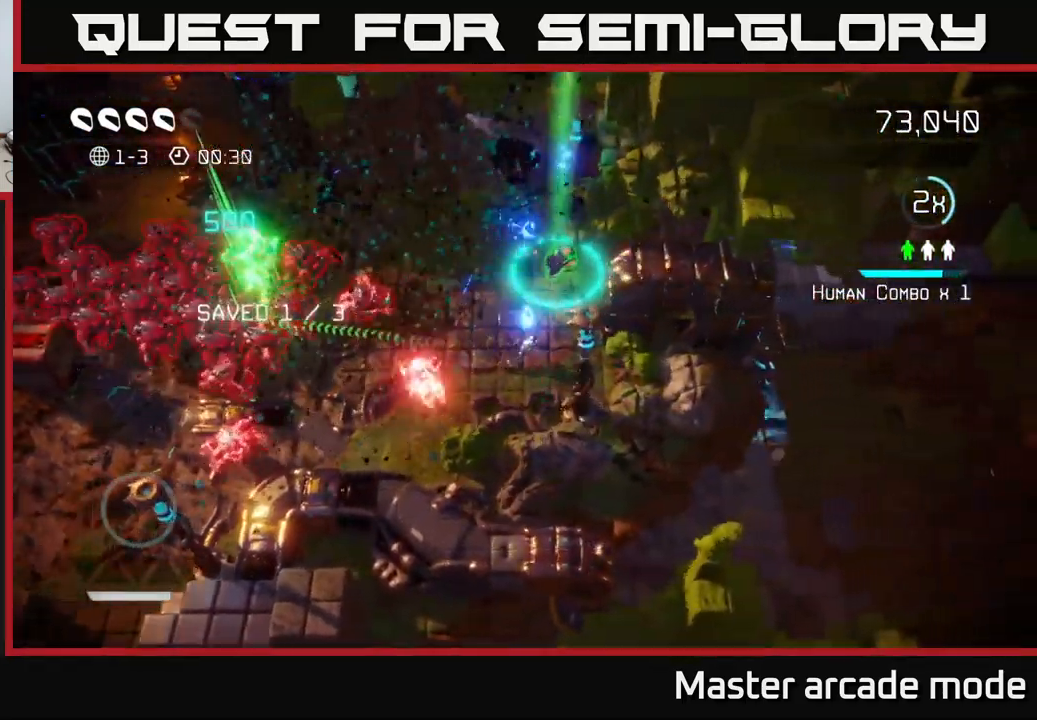
{"buttons": [], "left_stick": "up", "right_stick": "up", "events": [[17, "left_stick", "up-right"], [150, "left_stick", "center"], [466, "left_stick", "up"]]}
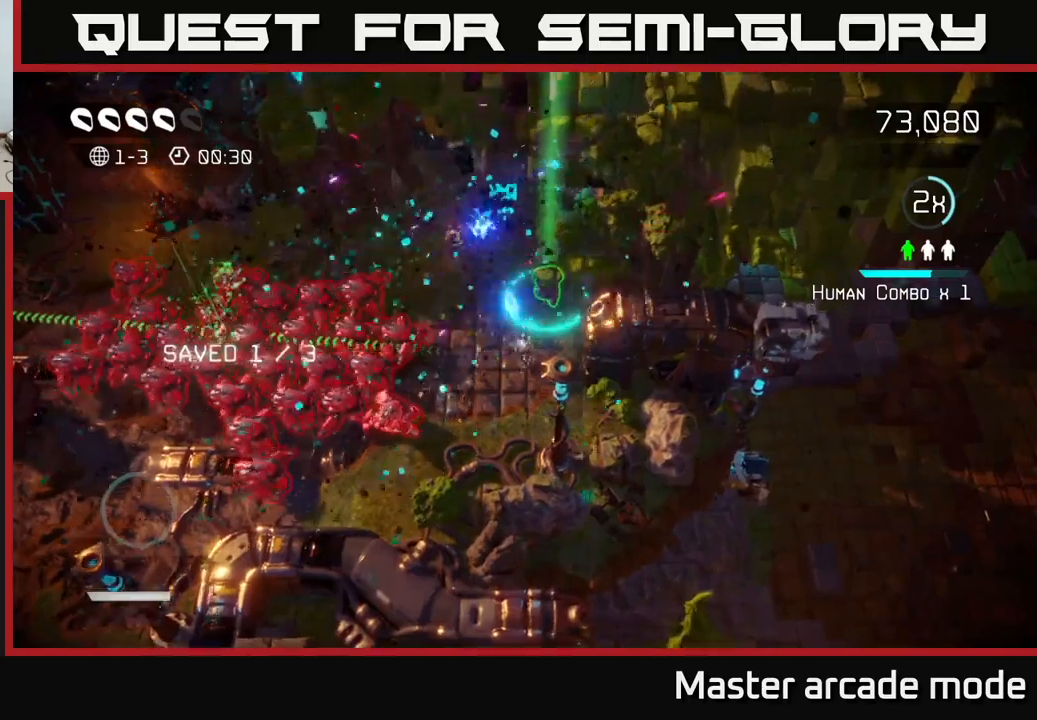
{"buttons": [], "left_stick": "up-left", "right_stick": "up", "events": [[67, "left_stick", "center"], [200, "left_stick", "up"], [433, "left_stick", "up-left"]]}
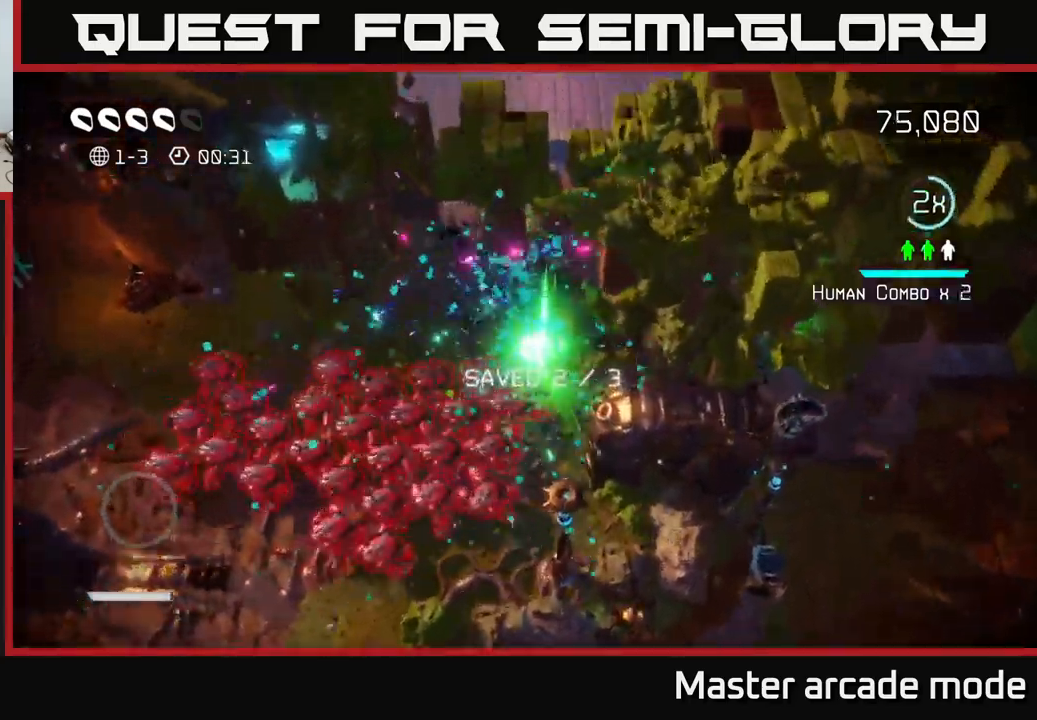
{"buttons": [], "left_stick": "left", "right_stick": "right", "events": [[183, "left_stick", "left"], [217, "L2", "down"], [267, "right_stick", "right"], [317, "right_stick", "down-right"], [417, "L2", "up"], [433, "right_stick", "right"]]}